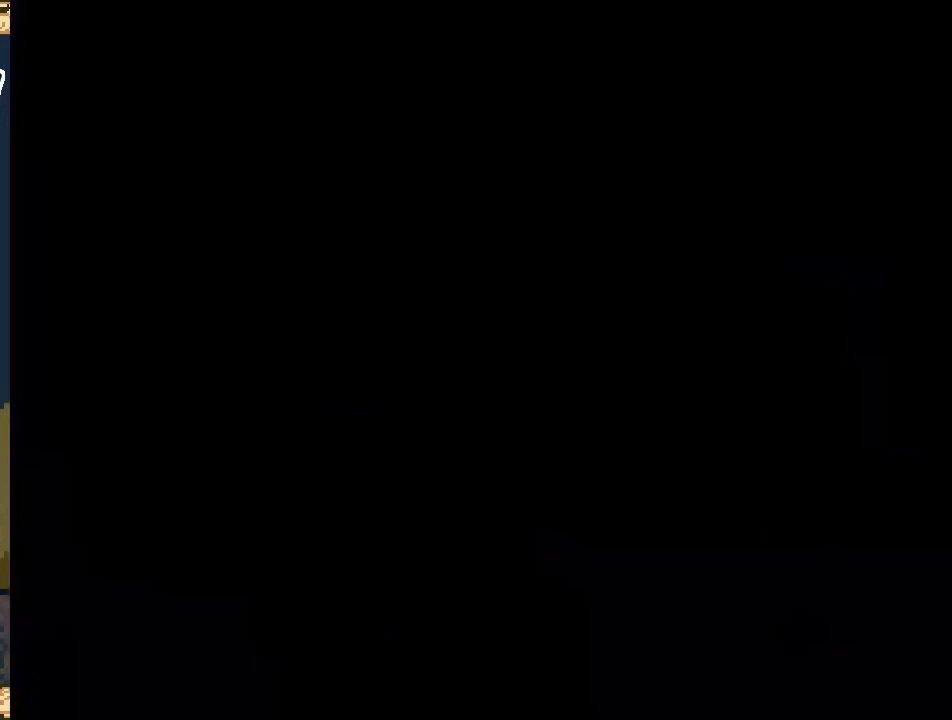
Gameplay with a controller (Nintendo layout); each line is a JSON object with the inputs held at the frame after it. "events" lists button and stick changes between this image and that frame as [ms after this image, input, new state], when the widget could be followed in between. Not read: L3 R3.
{"buttons": ["X"], "events": []}
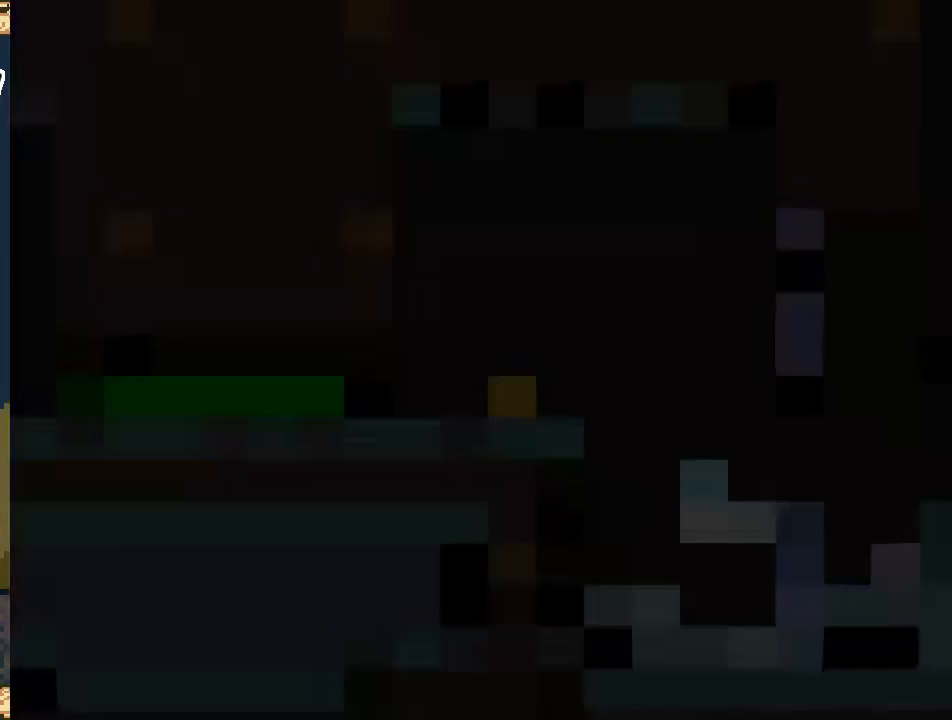
{"buttons": ["X"], "events": []}
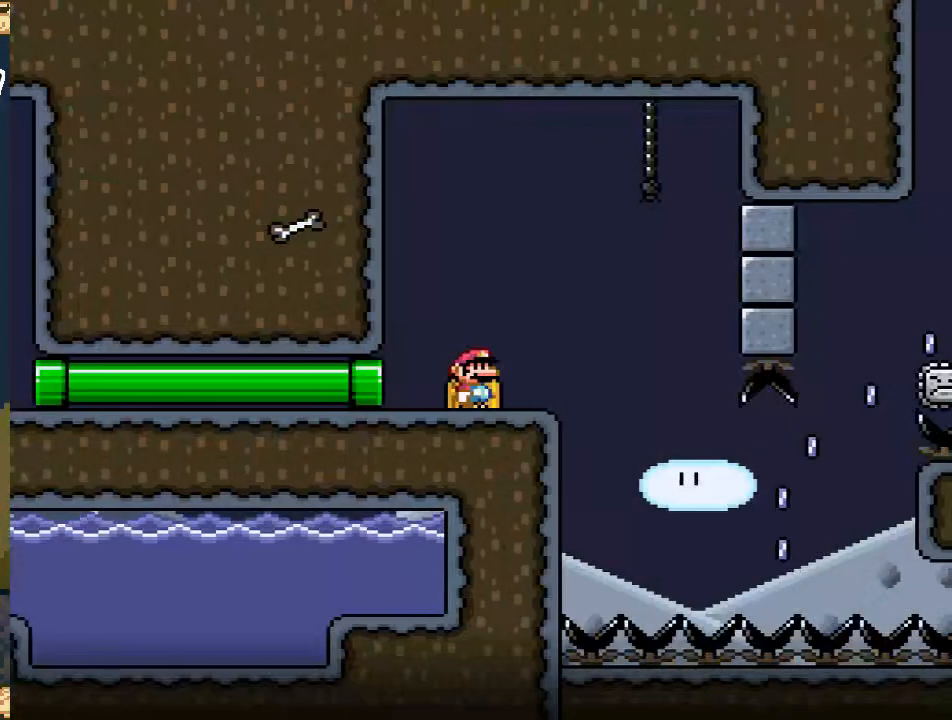
{"buttons": ["X"], "events": [[267, "DPAD_RIGHT", "down"], [417, "DPAD_RIGHT", "up"]]}
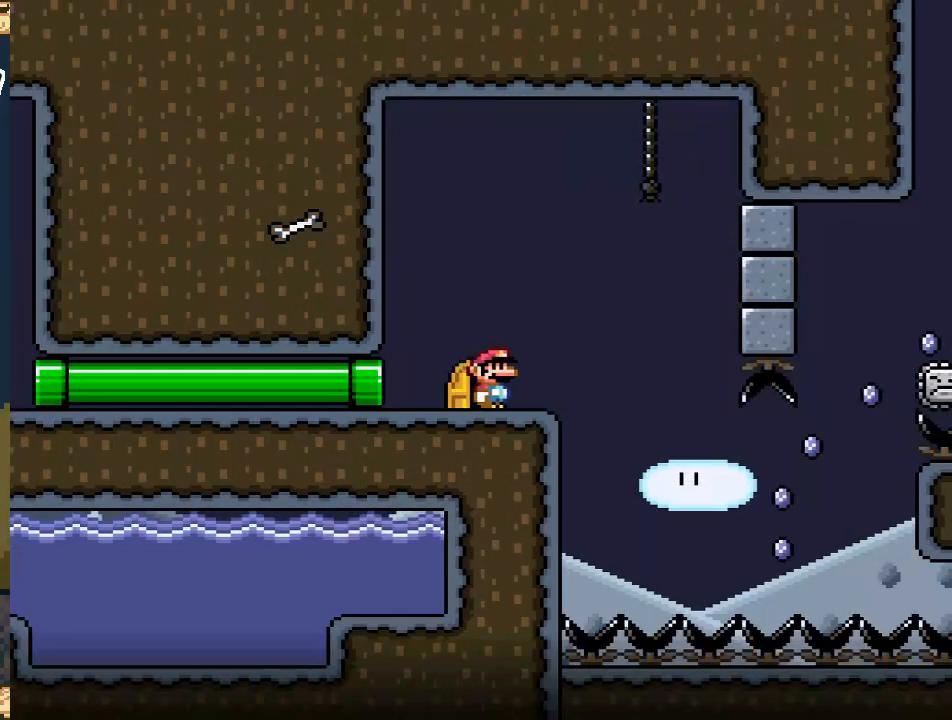
{"buttons": ["X"], "events": [[233, "DPAD_RIGHT", "down"], [333, "DPAD_RIGHT", "up"]]}
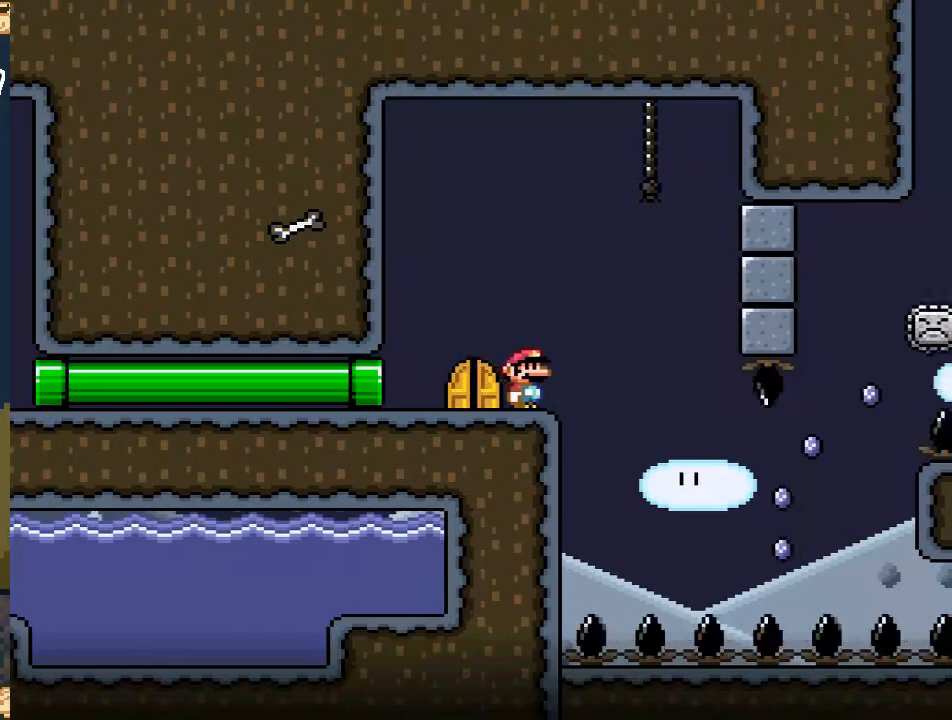
{"buttons": ["X", "DPAD_RIGHT"], "events": [[350, "A", "down"], [367, "DPAD_RIGHT", "down"], [467, "A", "up"]]}
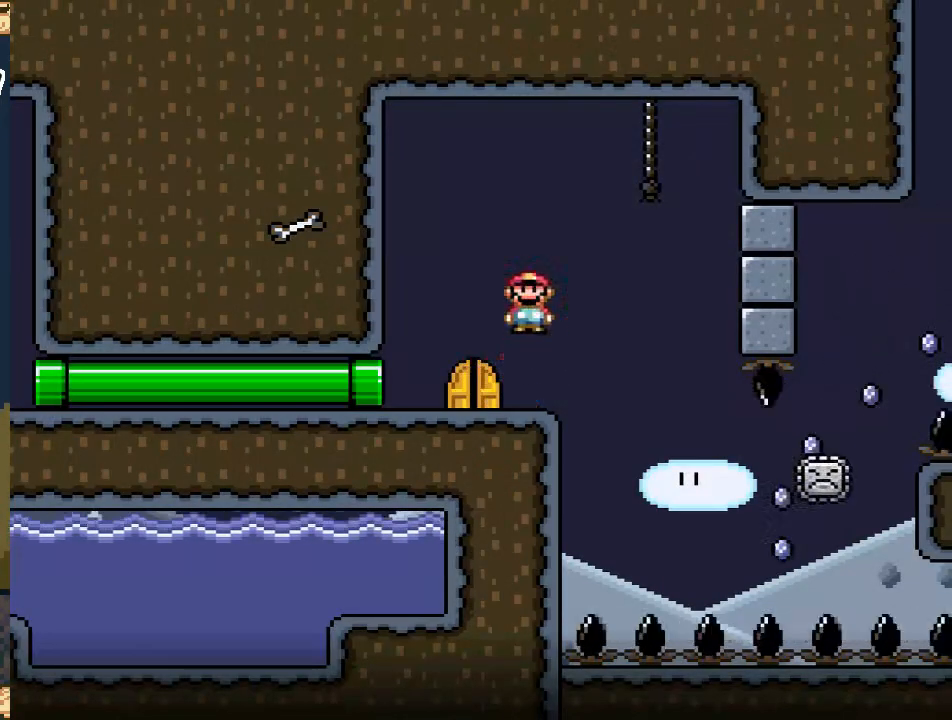
{"buttons": ["A", "X", "DPAD_RIGHT"], "events": [[100, "DPAD_RIGHT", "up"], [300, "DPAD_RIGHT", "down"], [333, "A", "down"]]}
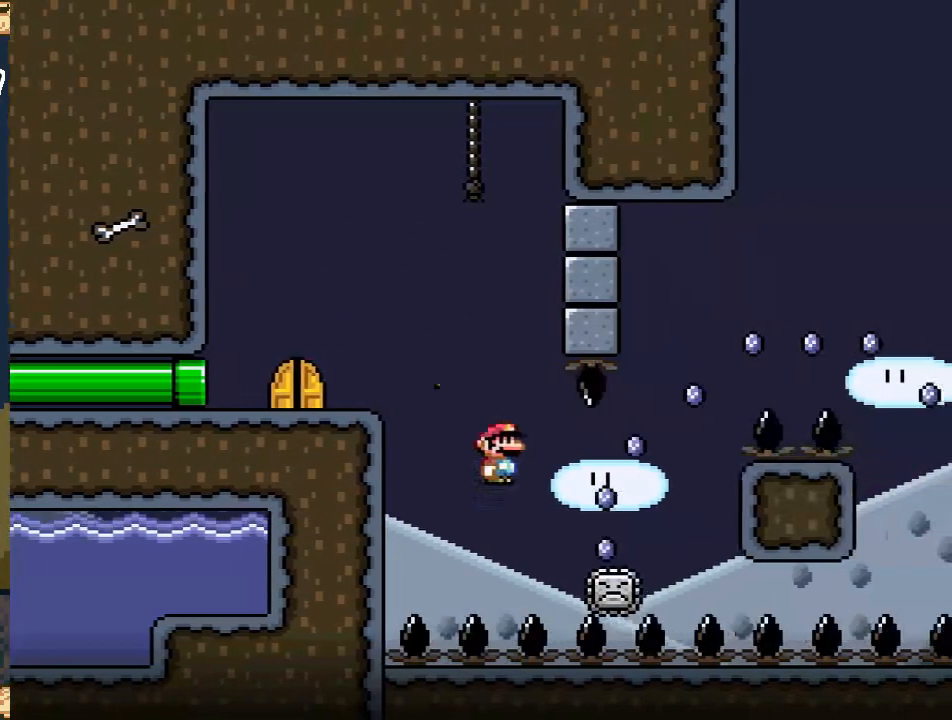
{"buttons": ["A", "X", "DPAD_RIGHT"], "events": []}
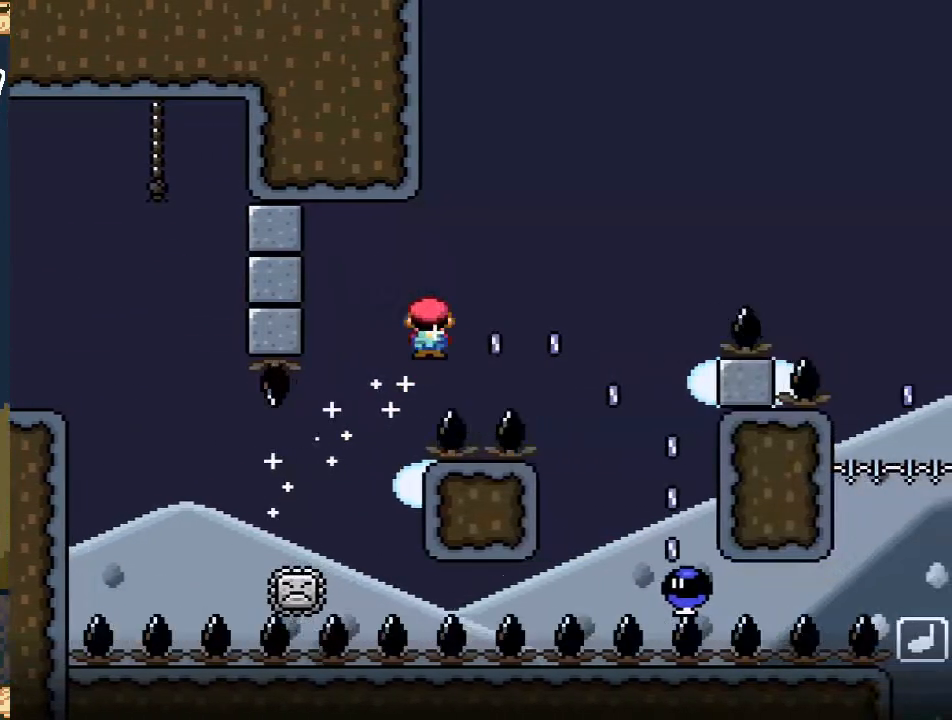
{"buttons": ["A", "X", "DPAD_LEFT"], "events": [[283, "DPAD_RIGHT", "up"], [400, "DPAD_LEFT", "down"]]}
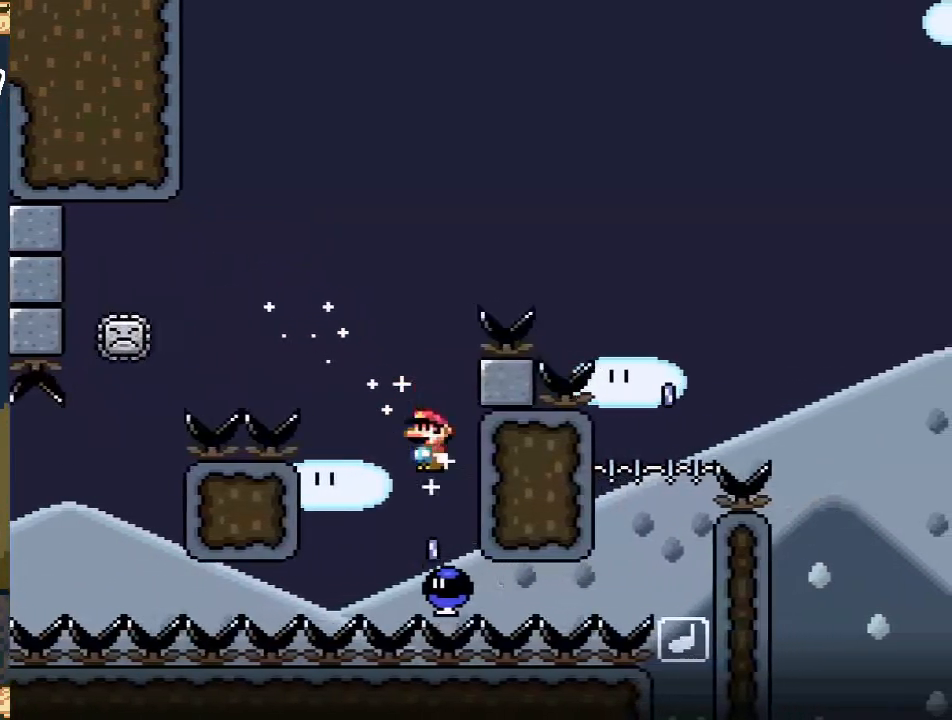
{"buttons": ["A", "X", "DPAD_LEFT"], "events": [[67, "DPAD_LEFT", "up"], [383, "DPAD_LEFT", "down"]]}
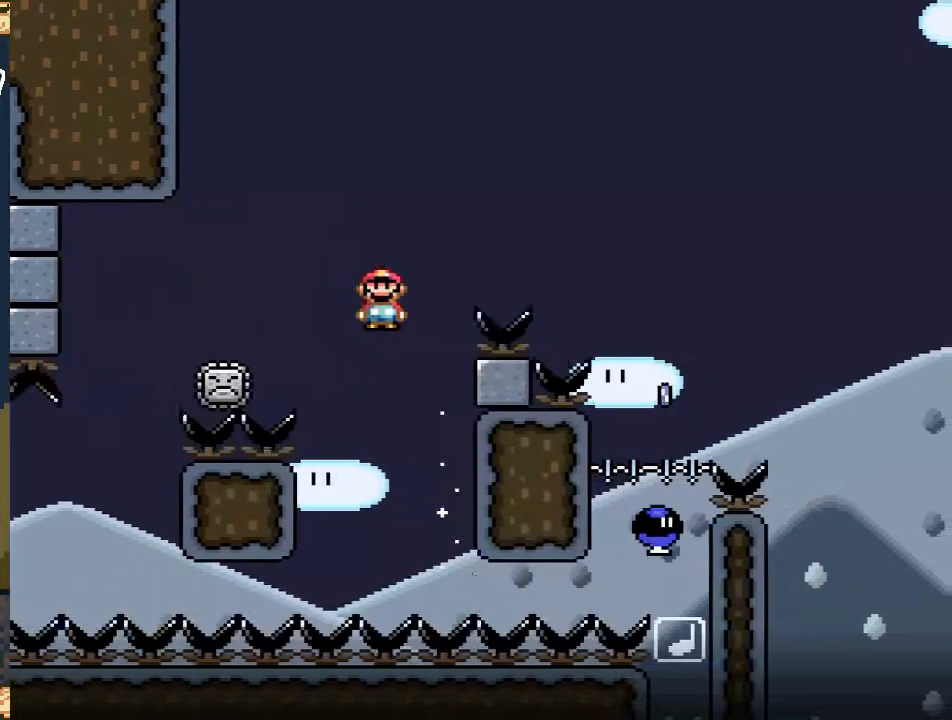
{"buttons": ["A", "X", "DPAD_RIGHT"], "events": [[167, "DPAD_LEFT", "up"], [217, "DPAD_RIGHT", "down"]]}
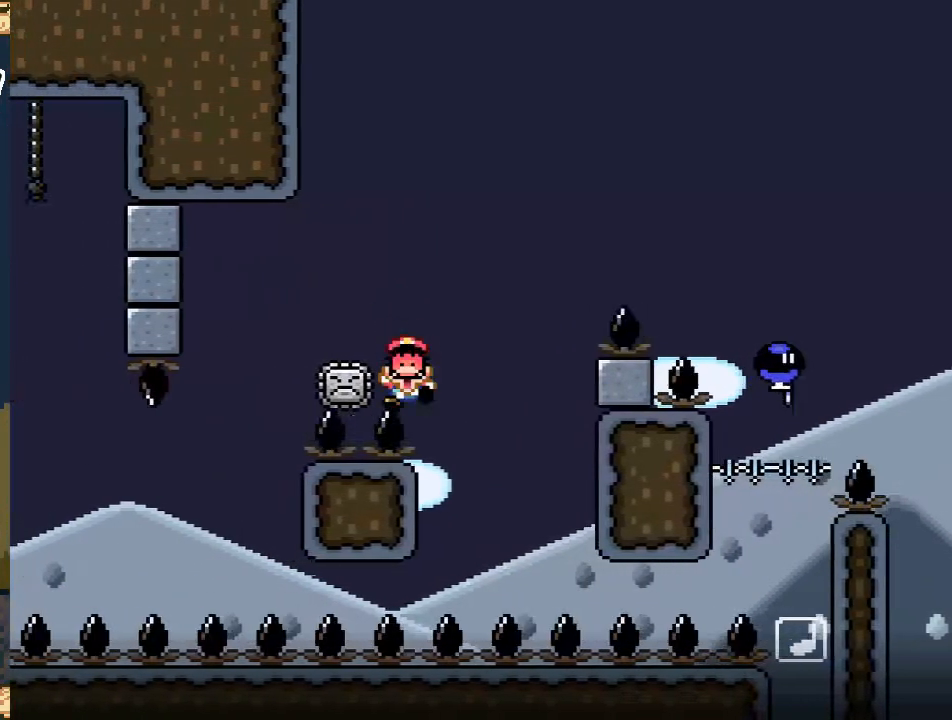
{"buttons": [], "events": [[283, "DPAD_RIGHT", "up"], [400, "A", "up"], [417, "X", "up"]]}
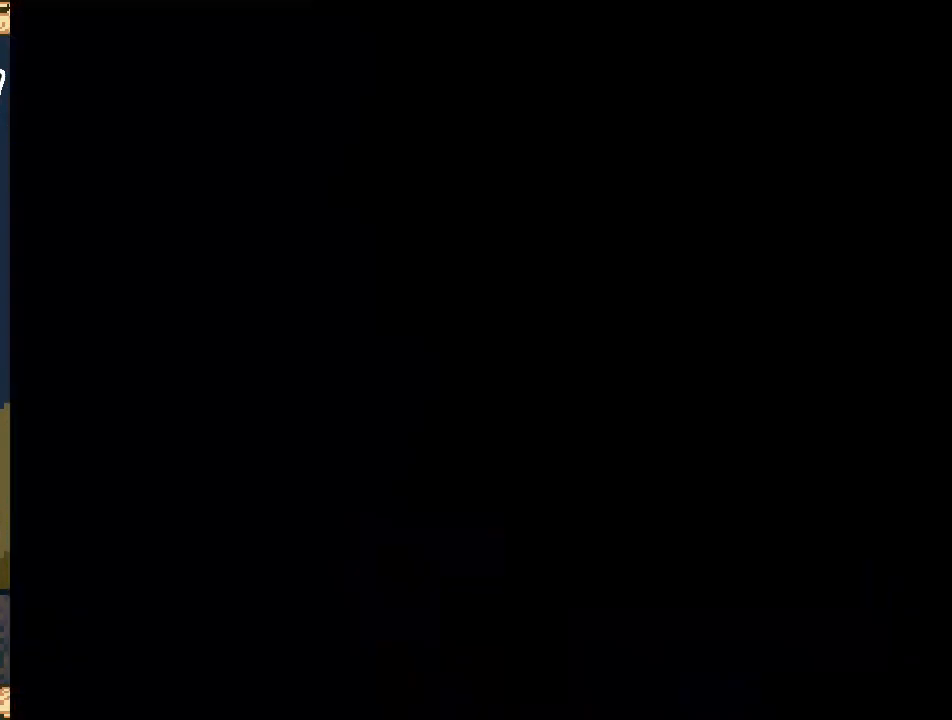
{"buttons": ["X"], "events": [[467, "X", "down"]]}
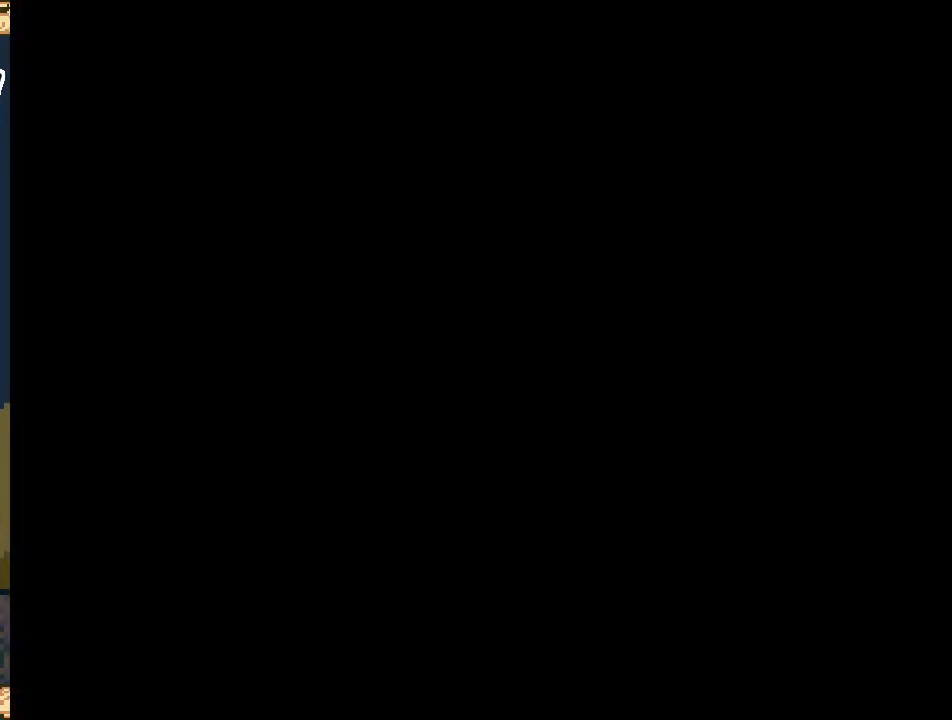
{"buttons": ["X"], "events": []}
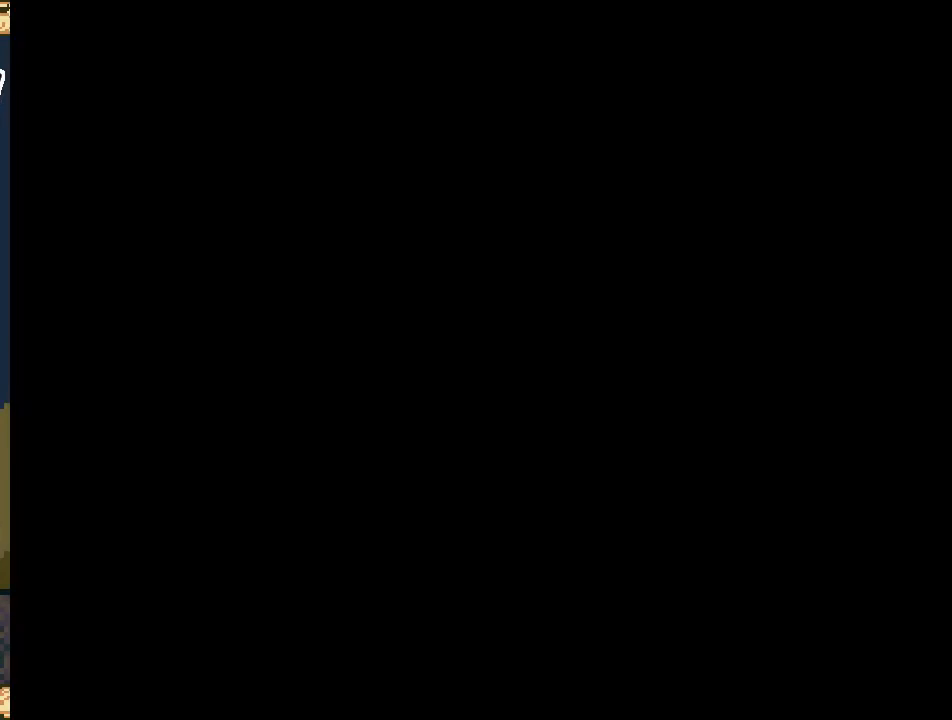
{"buttons": ["X"], "events": []}
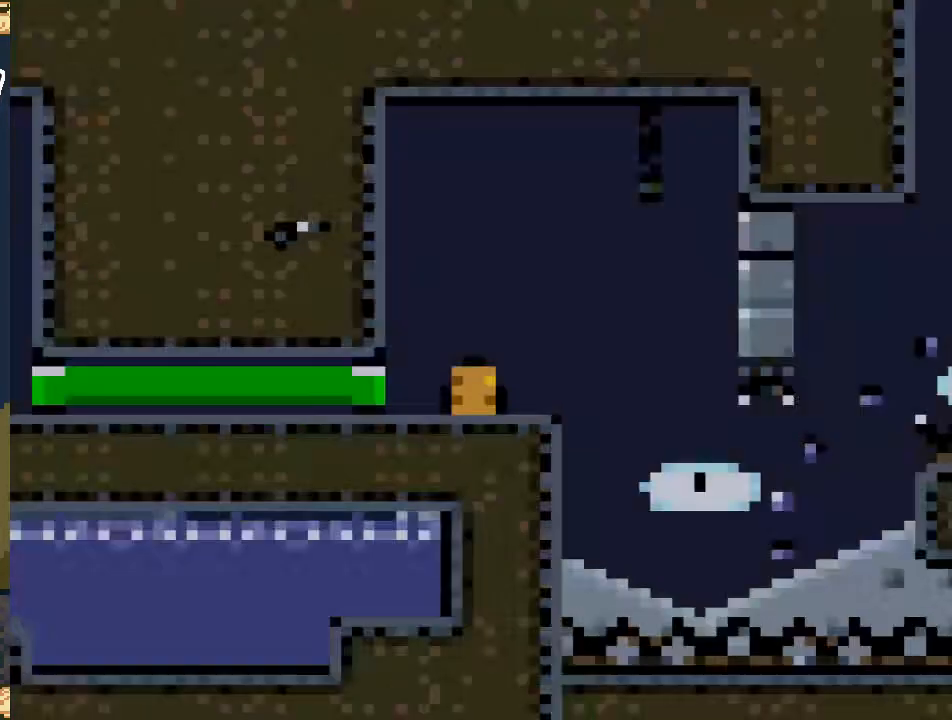
{"buttons": ["A", "X", "DPAD_RIGHT"], "events": [[333, "DPAD_RIGHT", "down"], [400, "A", "down"]]}
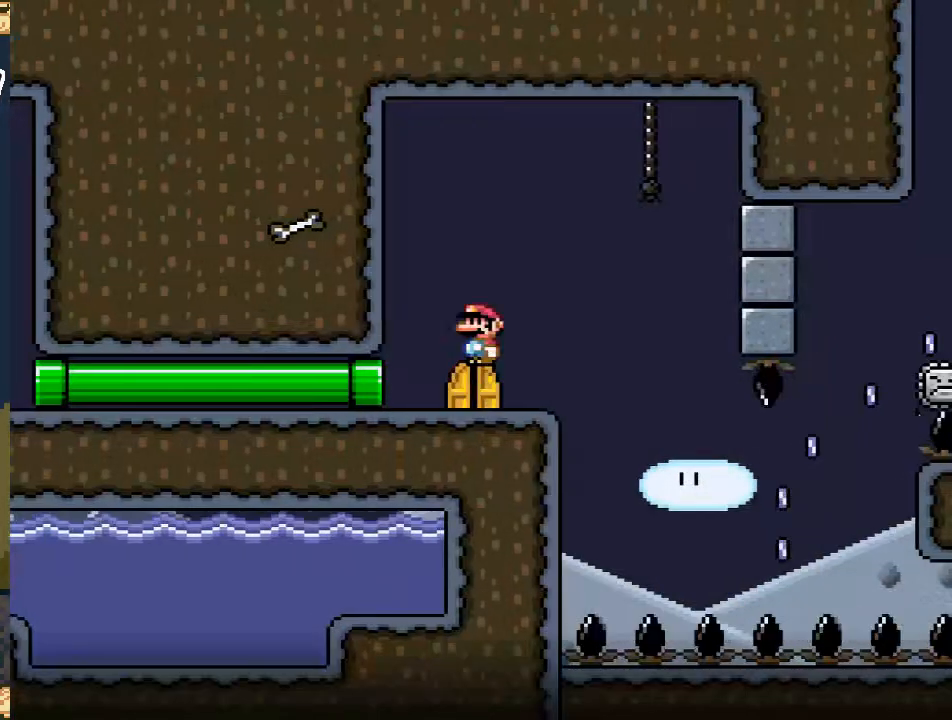
{"buttons": ["X", "DPAD_RIGHT"], "events": [[17, "A", "up"], [50, "DPAD_RIGHT", "up"], [133, "DPAD_LEFT", "down"], [367, "DPAD_LEFT", "up"], [417, "DPAD_RIGHT", "down"]]}
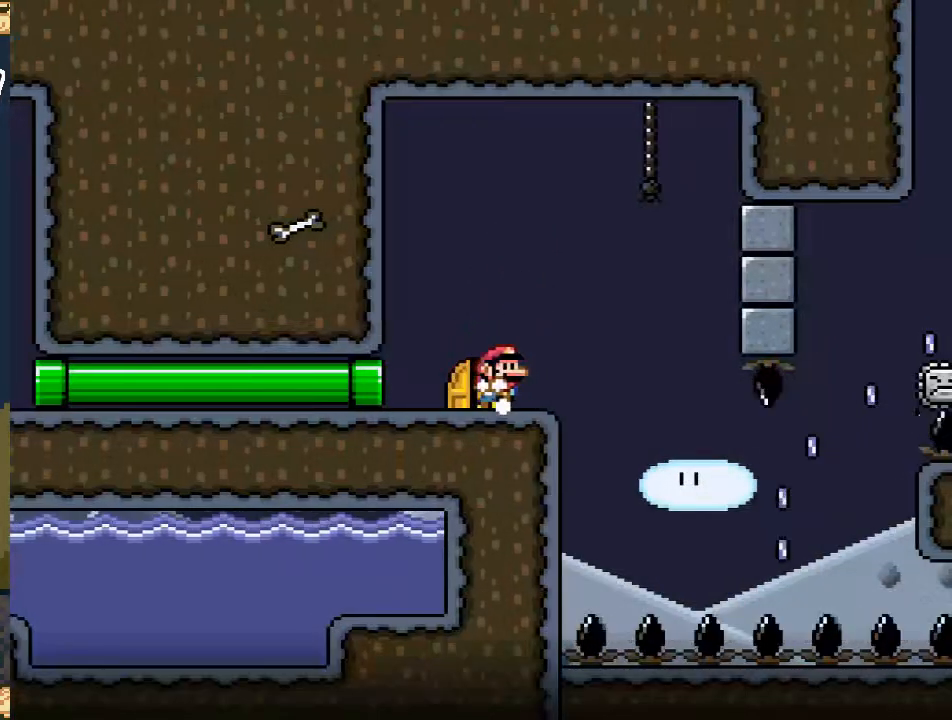
{"buttons": ["X", "DPAD_RIGHT"], "events": [[17, "DPAD_RIGHT", "up"], [467, "DPAD_RIGHT", "down"]]}
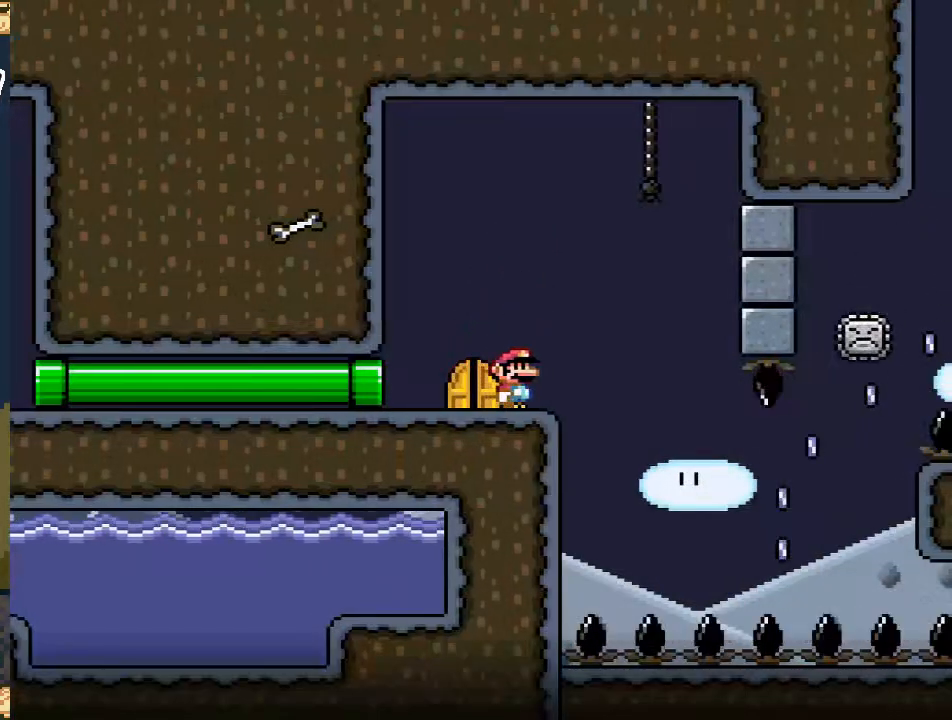
{"buttons": ["A", "X", "DPAD_RIGHT"], "events": [[17, "A", "down"], [67, "A", "up"], [283, "DPAD_RIGHT", "up"], [400, "DPAD_RIGHT", "down"], [433, "A", "down"]]}
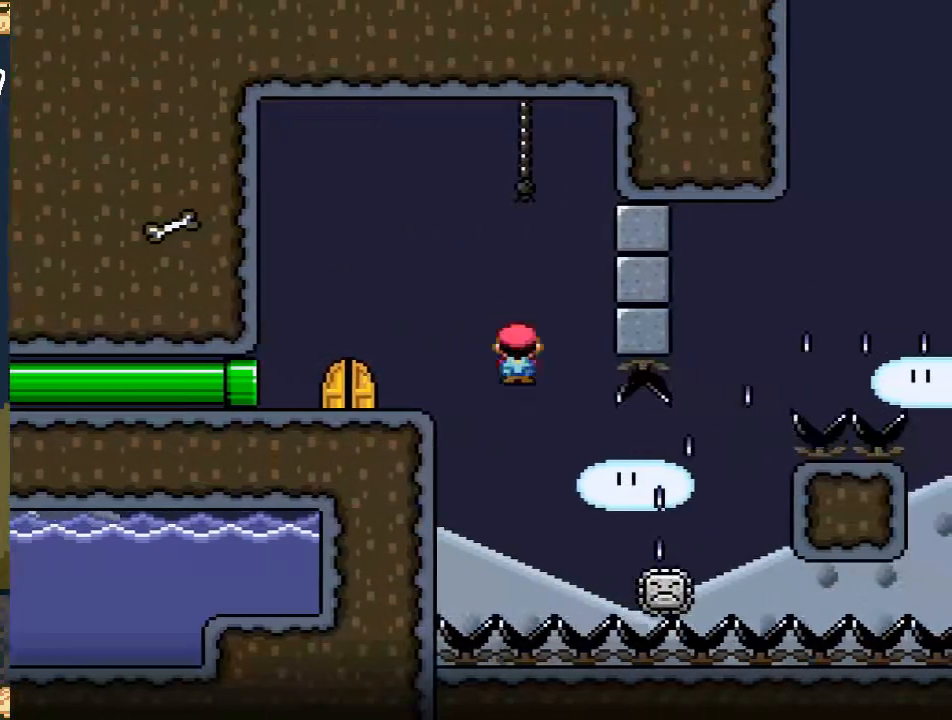
{"buttons": ["A", "X", "DPAD_RIGHT"], "events": [[133, "DPAD_RIGHT", "up"], [317, "DPAD_RIGHT", "down"]]}
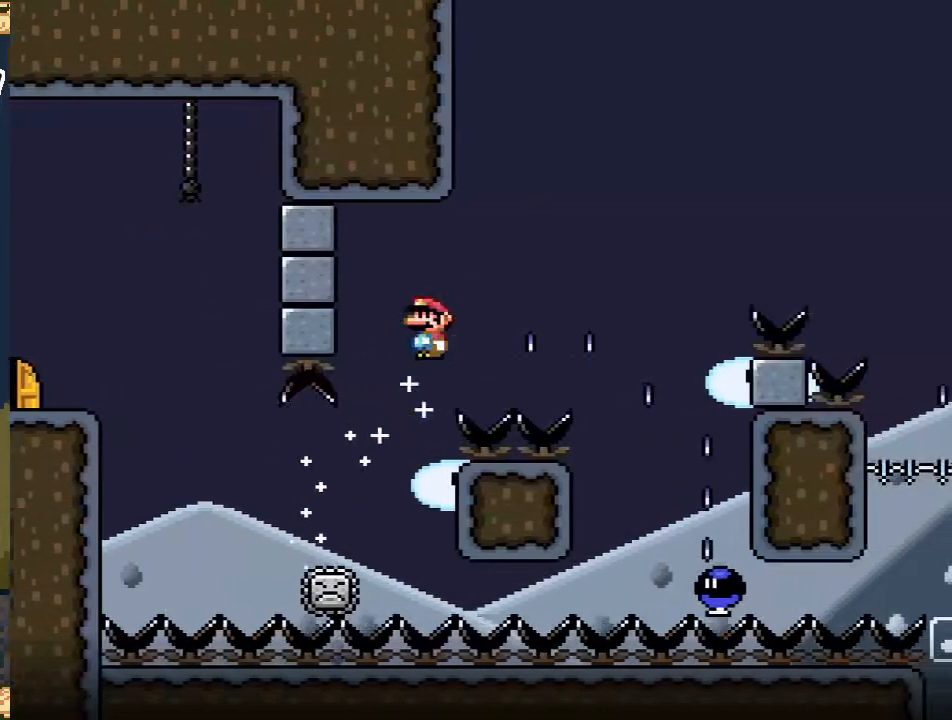
{"buttons": ["A", "X", "DPAD_LEFT"], "events": [[200, "DPAD_RIGHT", "up"], [400, "DPAD_LEFT", "down"]]}
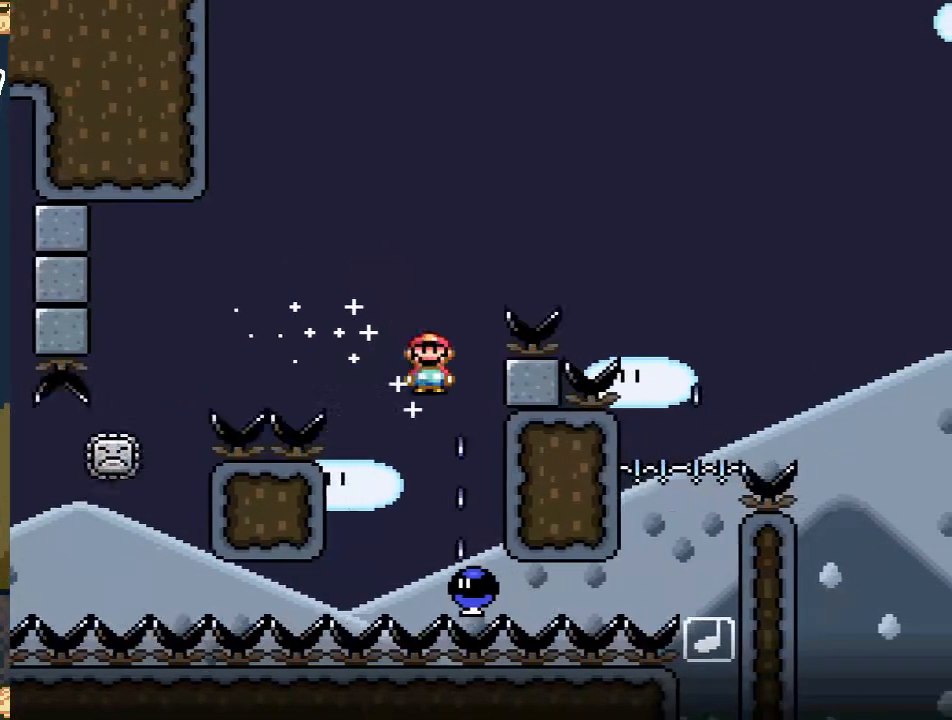
{"buttons": ["A", "X", "DPAD_LEFT"], "events": [[50, "DPAD_LEFT", "up"], [83, "DPAD_RIGHT", "down"], [233, "DPAD_RIGHT", "up"], [250, "DPAD_DOWN", "down"], [267, "DPAD_DOWN", "up"], [283, "DPAD_LEFT", "down"]]}
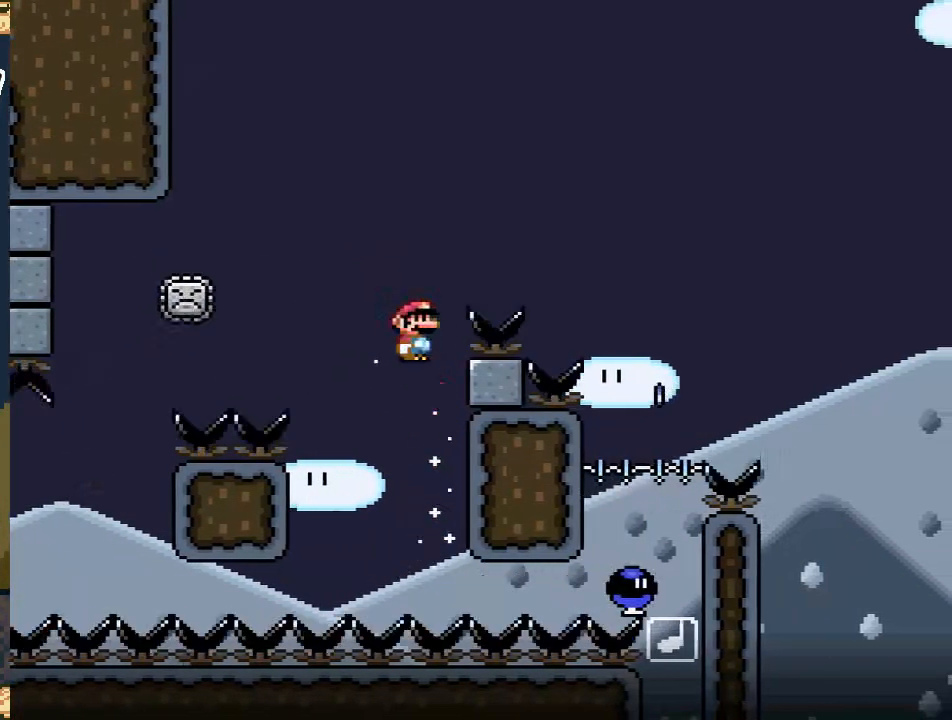
{"buttons": ["A", "X", "DPAD_RIGHT"], "events": [[217, "DPAD_LEFT", "up"], [283, "DPAD_RIGHT", "down"]]}
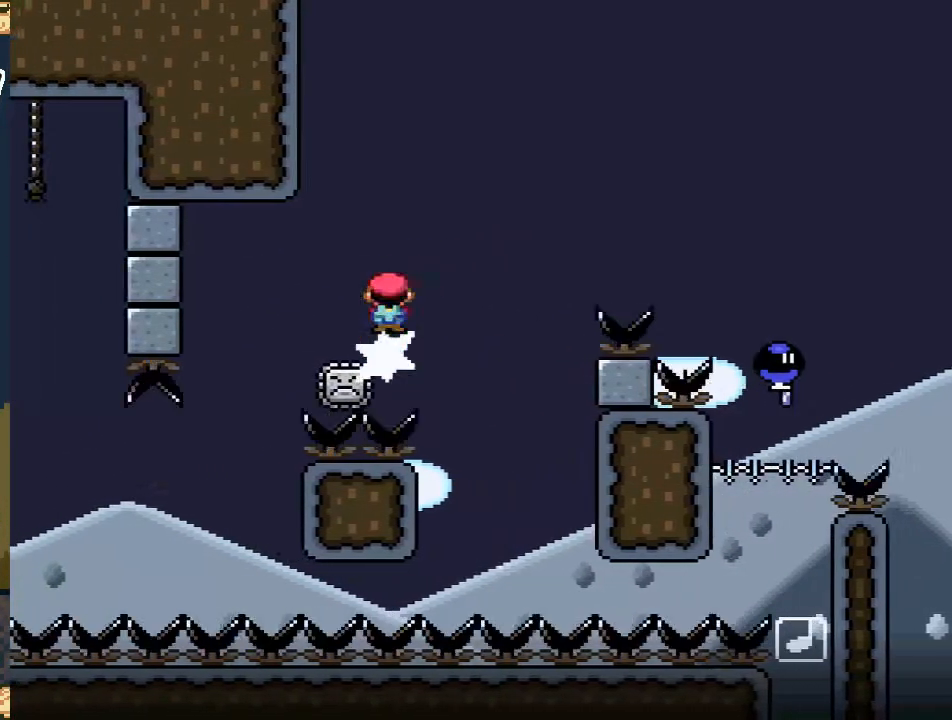
{"buttons": ["A", "X", "DPAD_RIGHT"], "events": []}
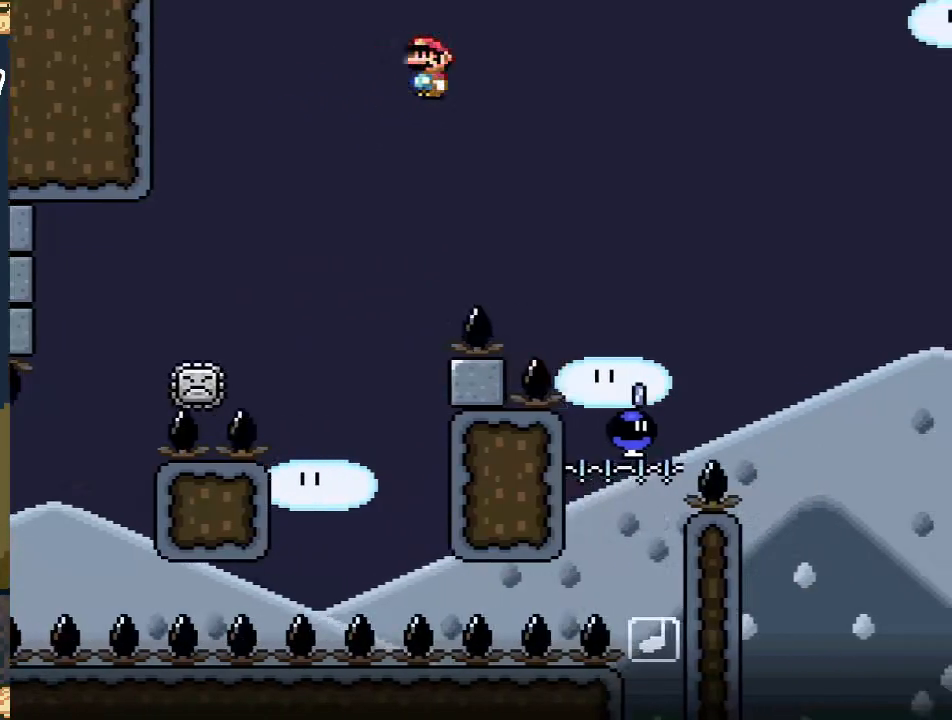
{"buttons": ["A", "X", "DPAD_RIGHT"], "events": [[167, "DPAD_RIGHT", "up"], [233, "DPAD_LEFT", "down"], [350, "DPAD_UP", "down"], [383, "DPAD_LEFT", "up"], [383, "DPAD_RIGHT", "down"], [383, "DPAD_UP", "up"]]}
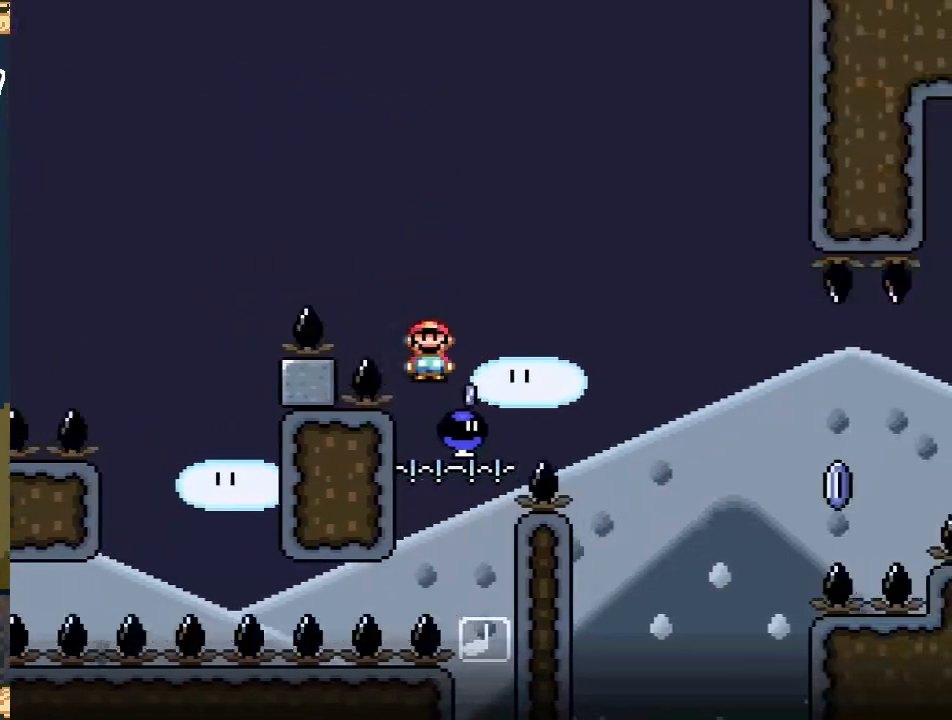
{"buttons": ["A", "X", "DPAD_RIGHT"], "events": []}
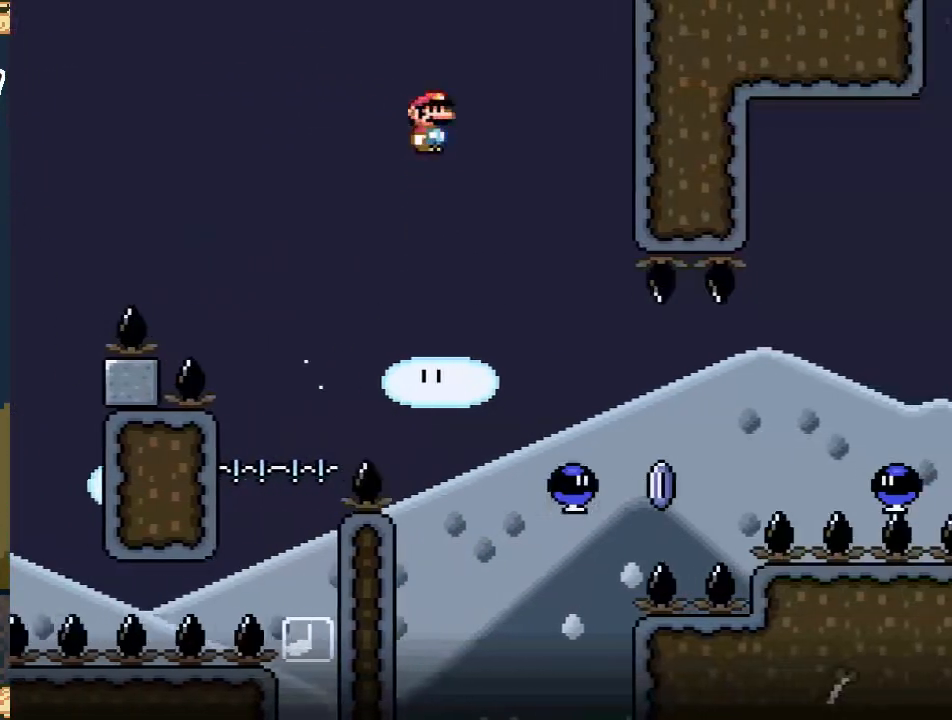
{"buttons": ["A", "X", "DPAD_RIGHT"], "events": [[33, "A", "up"], [33, "DPAD_RIGHT", "up"], [250, "DPAD_LEFT", "down"], [317, "A", "down"], [400, "DPAD_LEFT", "up"], [467, "DPAD_RIGHT", "down"]]}
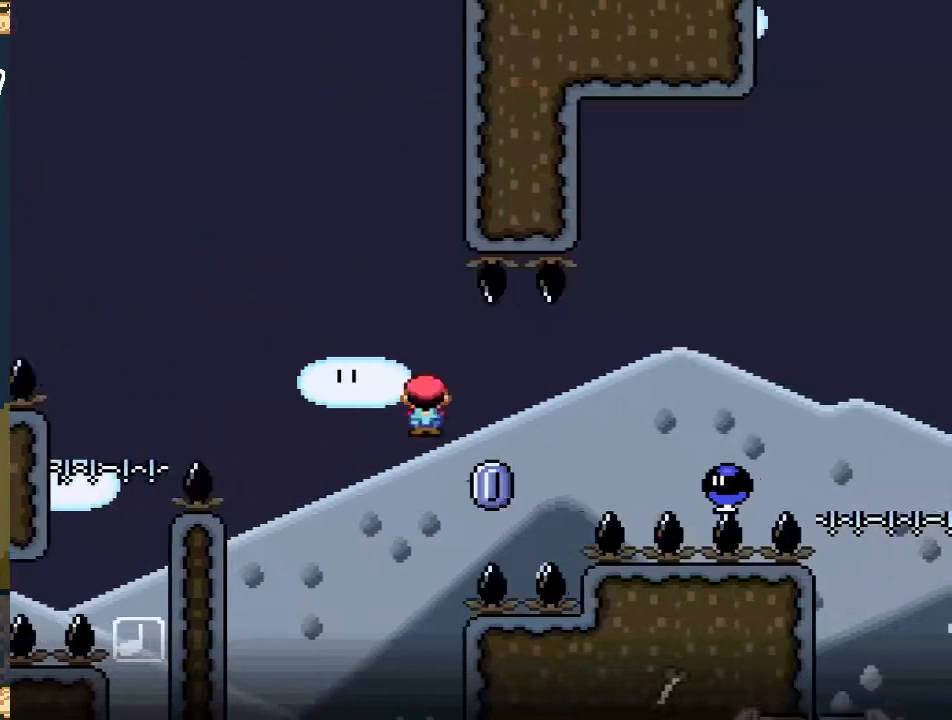
{"buttons": ["A", "X"], "events": [[150, "DPAD_RIGHT", "up"]]}
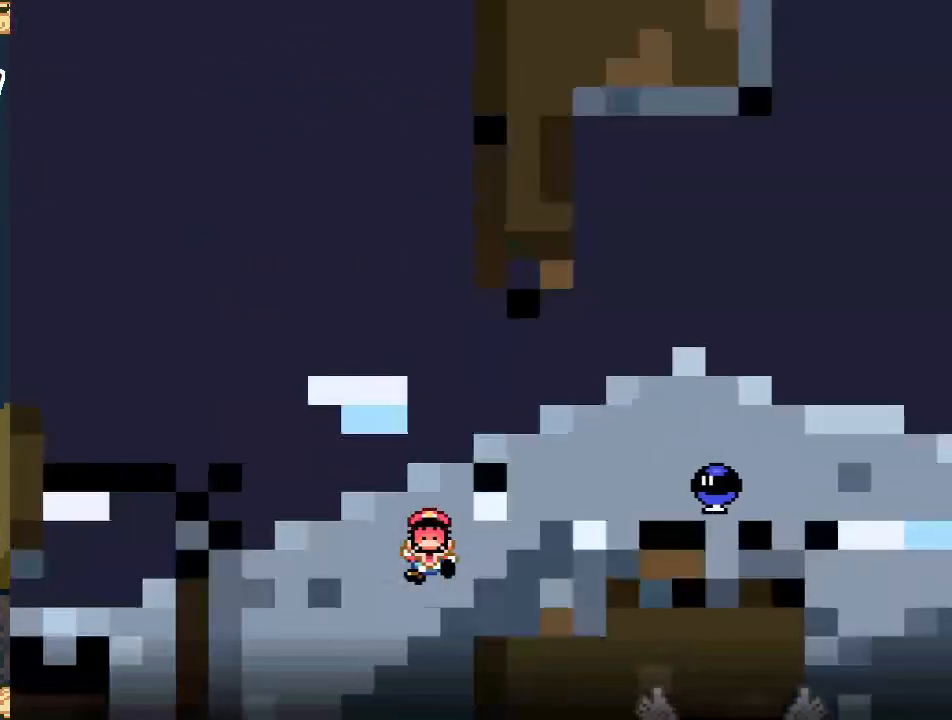
{"buttons": [], "events": [[50, "A", "up"], [83, "X", "up"]]}
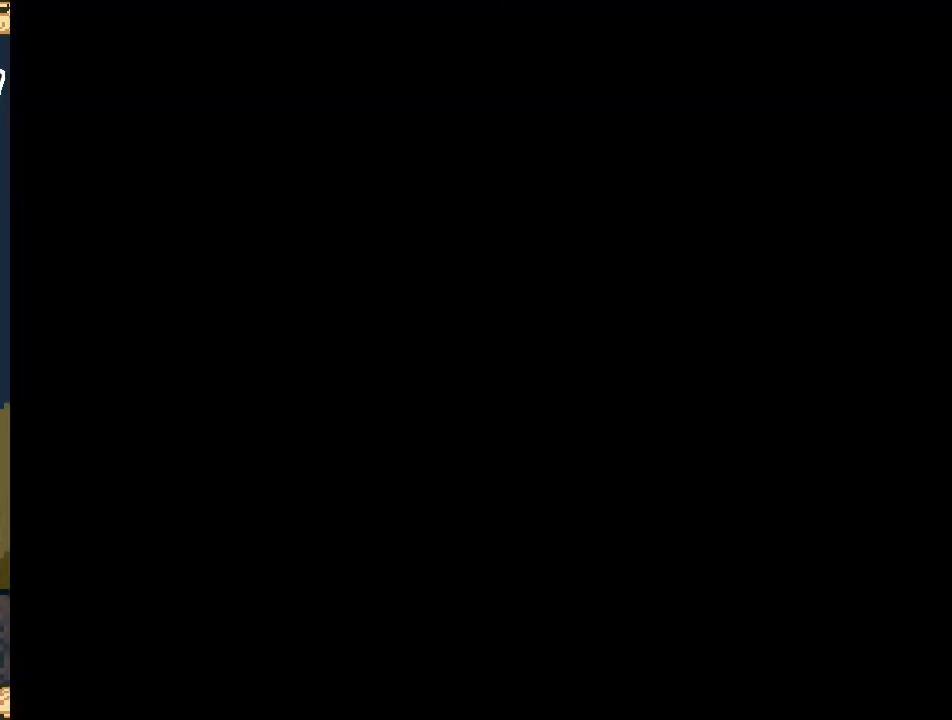
{"buttons": ["X"], "events": [[250, "X", "down"]]}
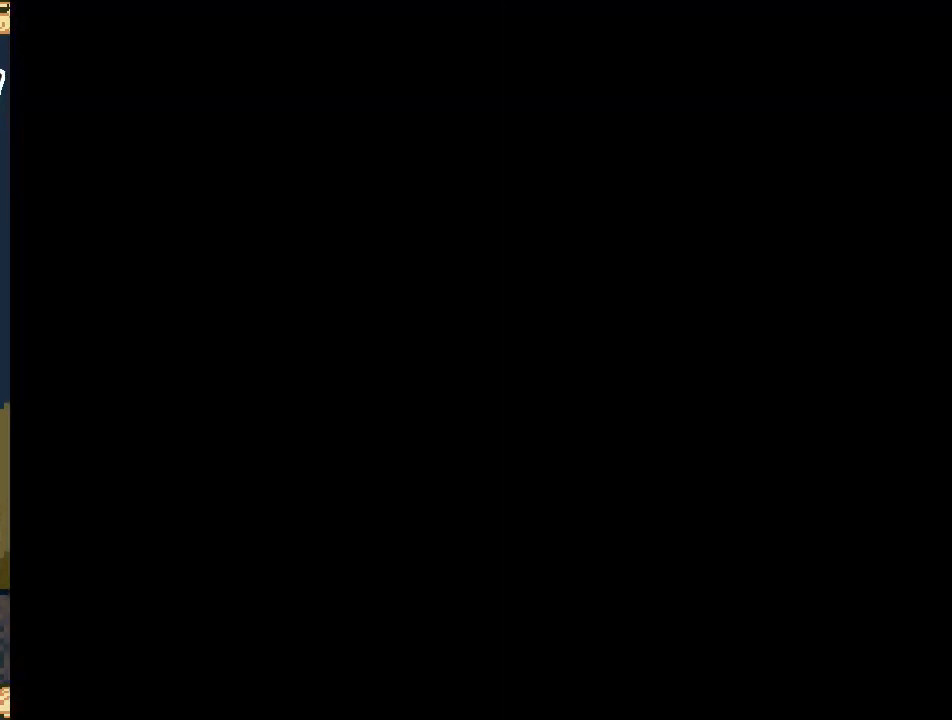
{"buttons": ["X"], "events": []}